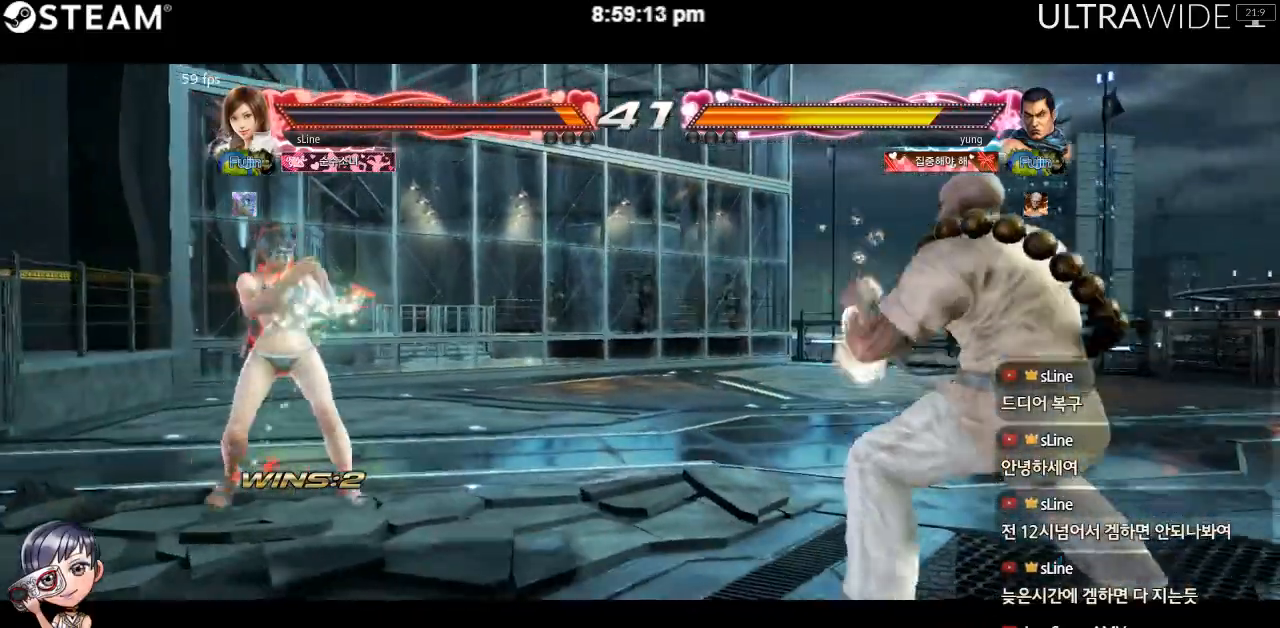
Gameplay with a controller (arcade stick); each line is a JSON object with the inputs held at the frame after it. "events" lists button and stick changes between this image and that frame as [ms after this image, input, new state], when the widget could be followed in between. Not read: L3 R3 other_buttons.
{"buttons": [], "left_stick": "right"}
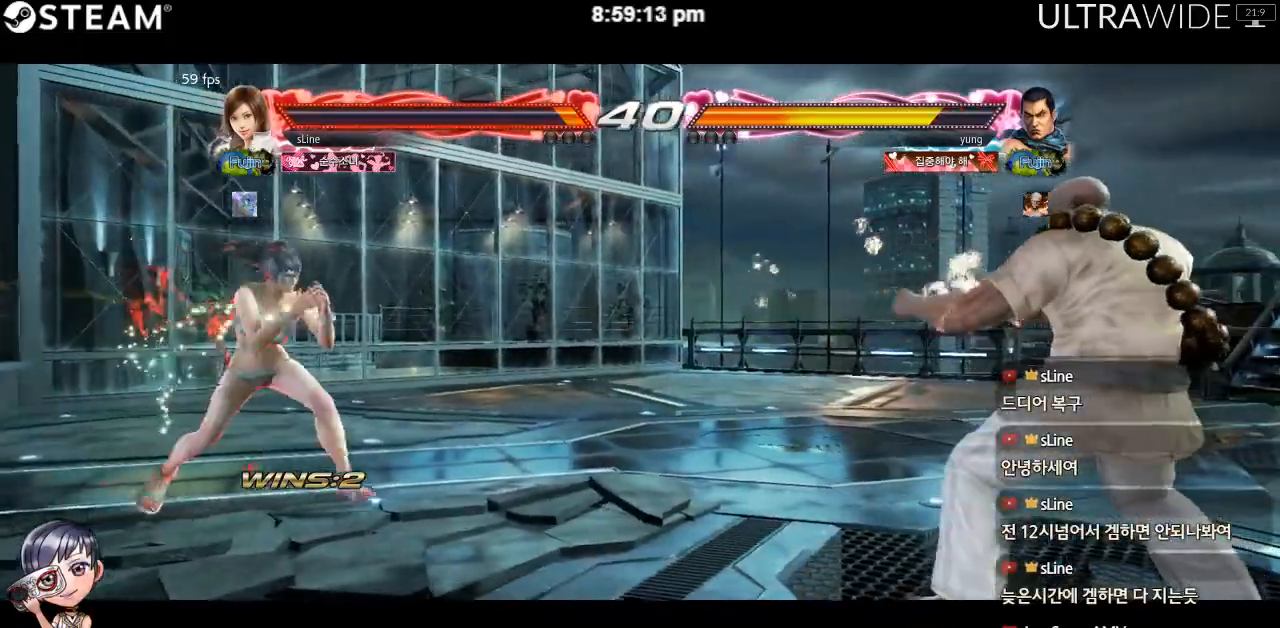
{"buttons": [], "left_stick": "center", "events": [[267, "left_stick", "down-right"], [483, "left_stick", "center"]]}
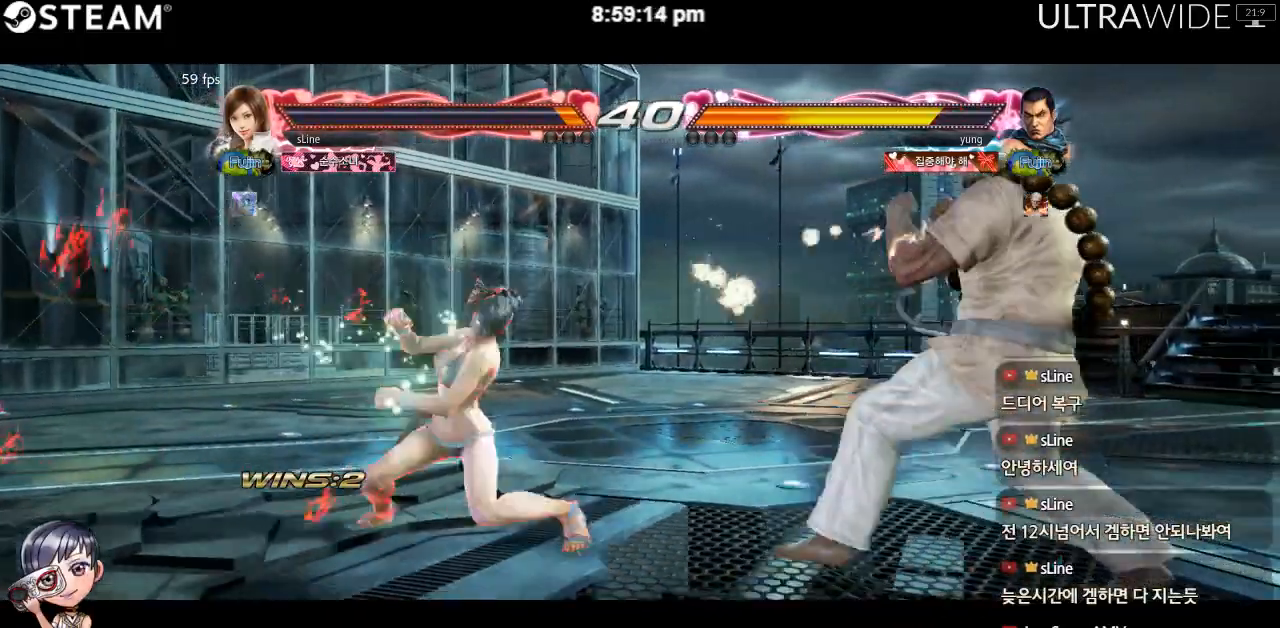
{"buttons": [], "left_stick": "center", "events": []}
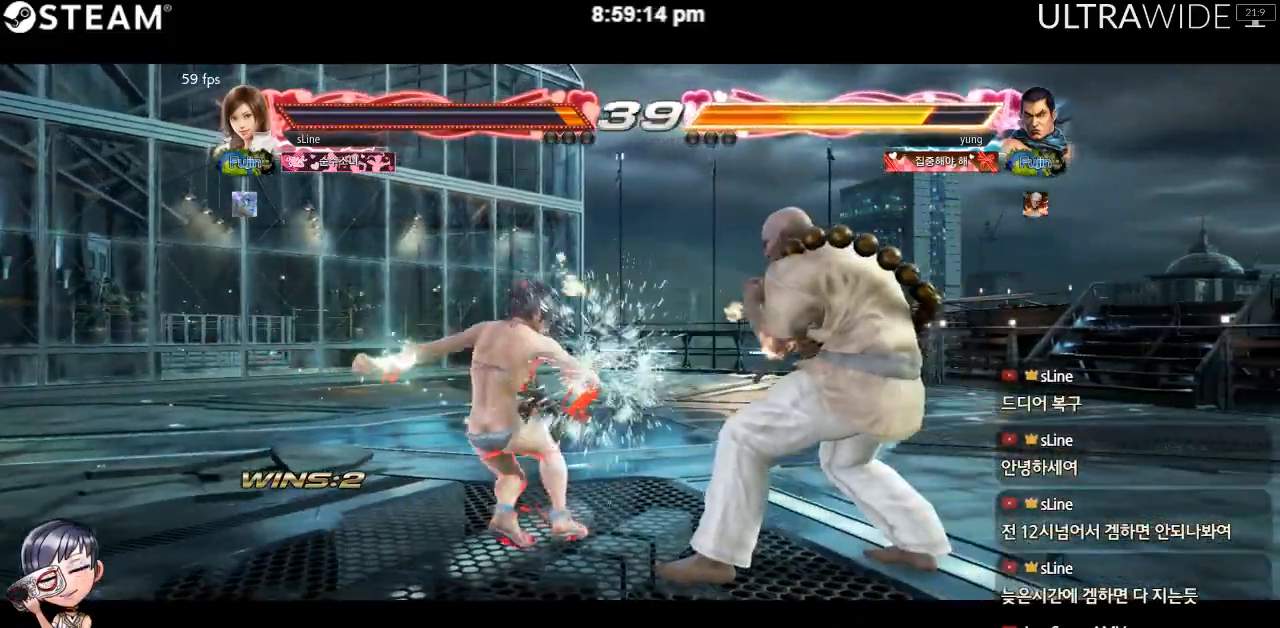
{"buttons": [], "left_stick": "down-left", "events": [[117, "left_stick", "down-left"]]}
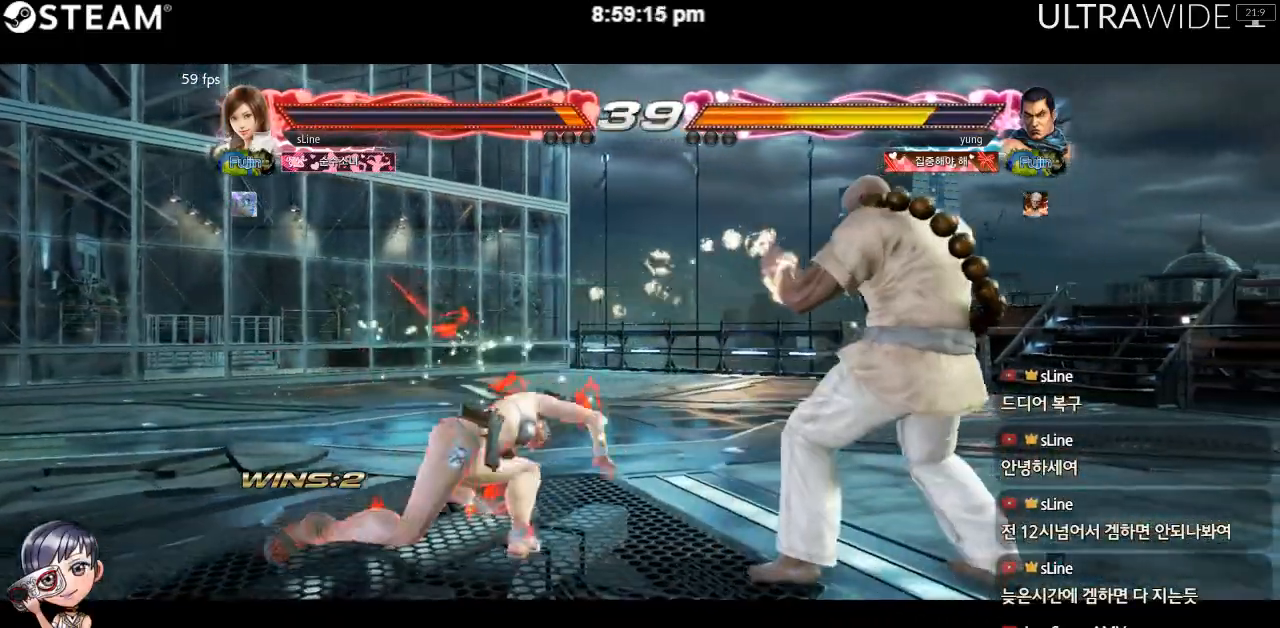
{"buttons": [], "left_stick": "center", "events": [[500, "left_stick", "center"]]}
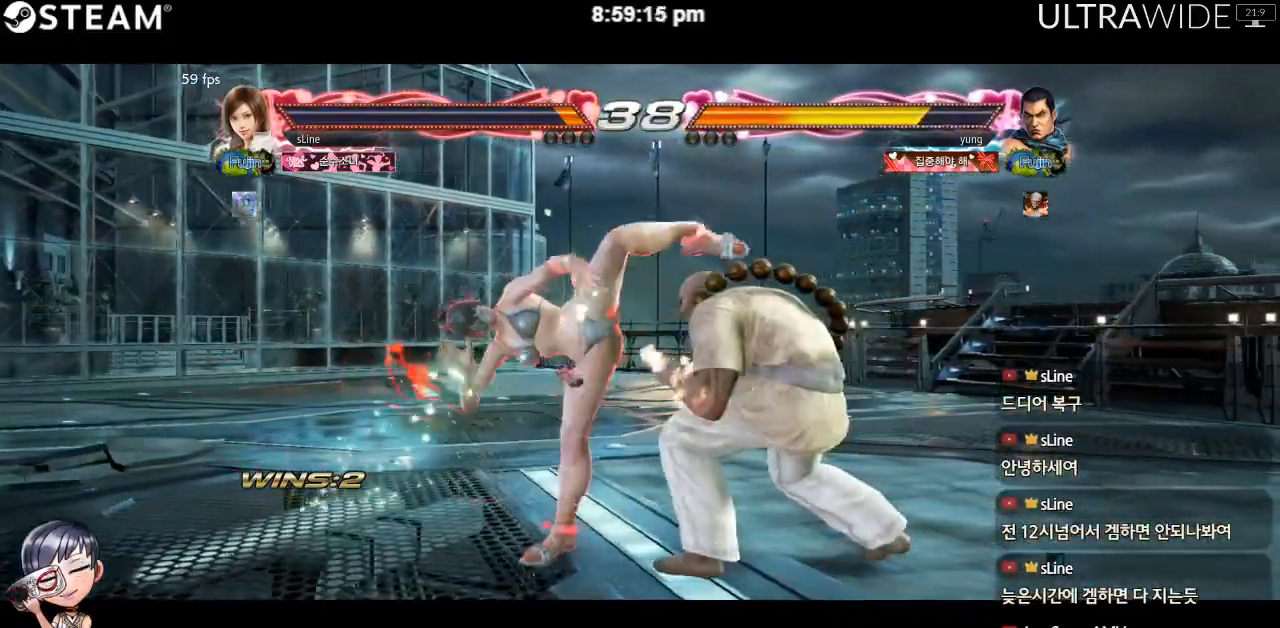
{"buttons": [], "left_stick": "left", "events": [[200, "left_stick", "left"]]}
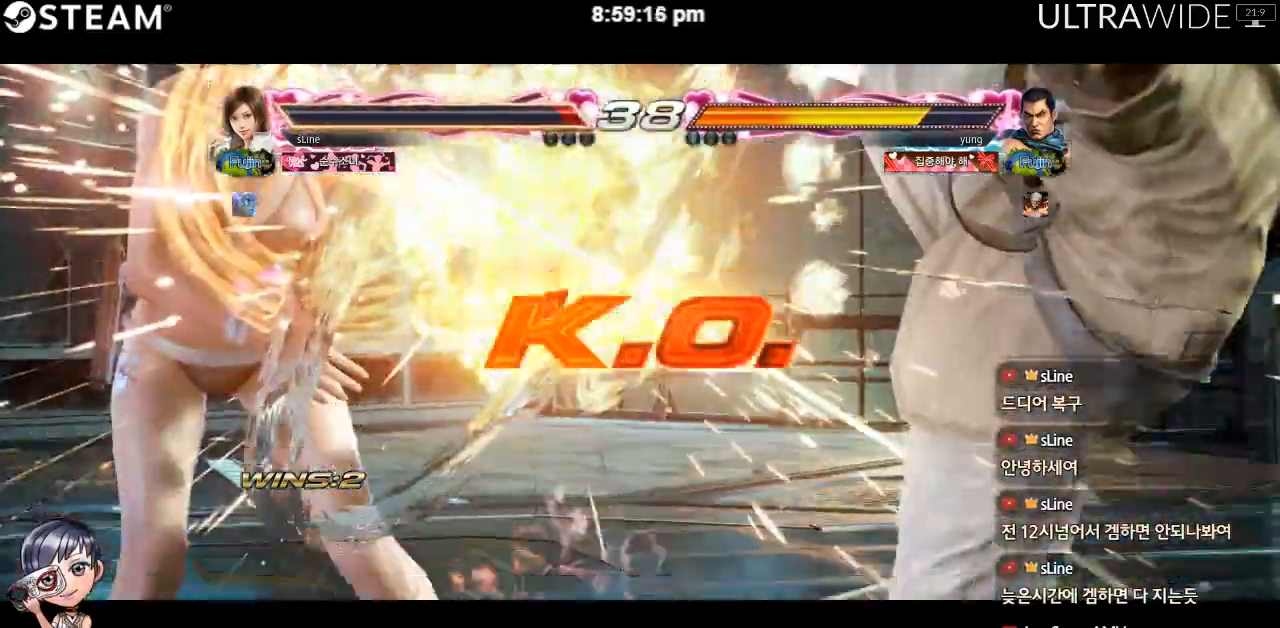
{"buttons": [], "left_stick": "center", "events": [[367, "left_stick", "center"]]}
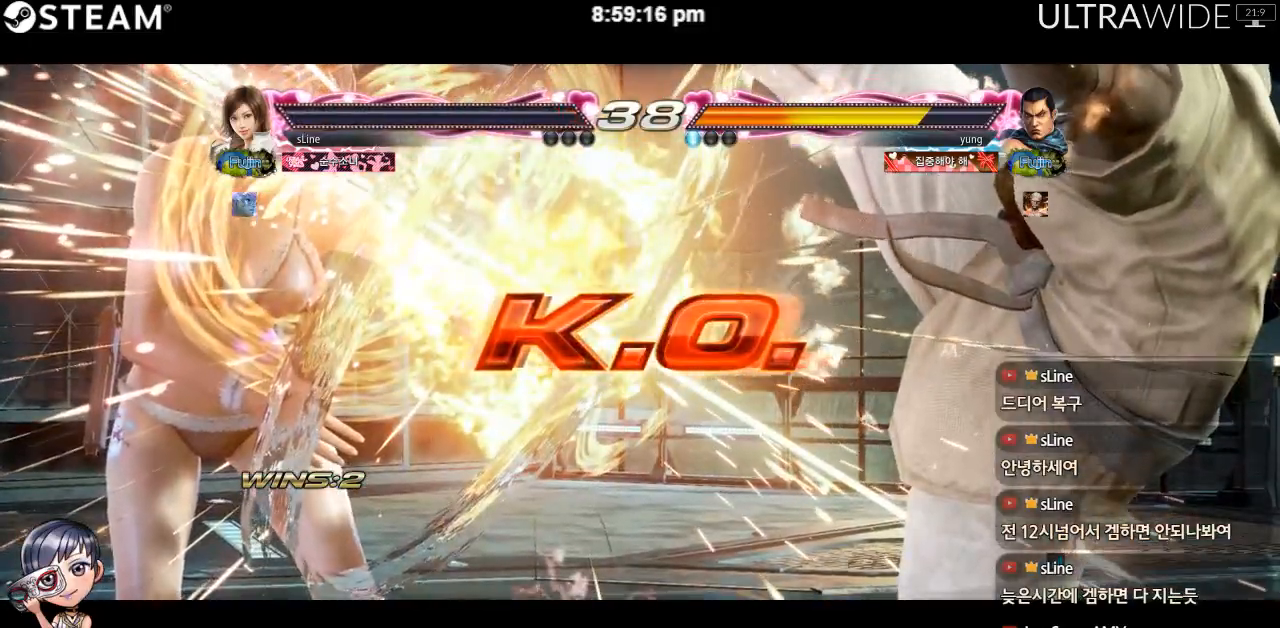
{"buttons": [], "left_stick": "center", "events": []}
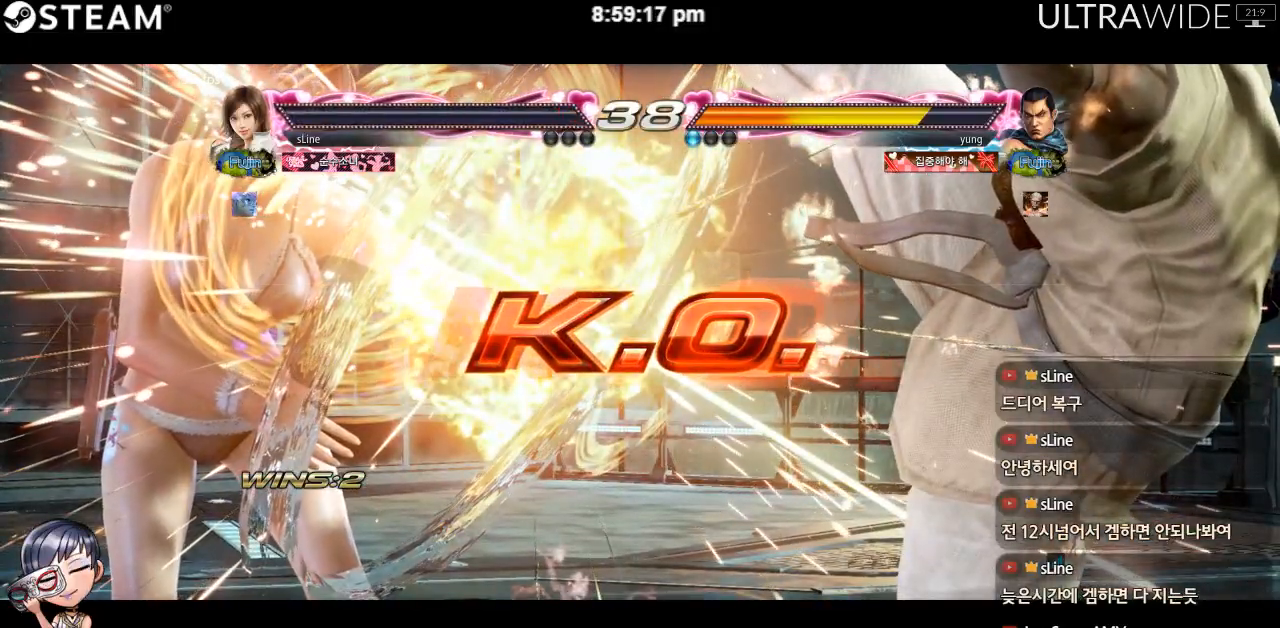
{"buttons": [], "left_stick": "center", "events": []}
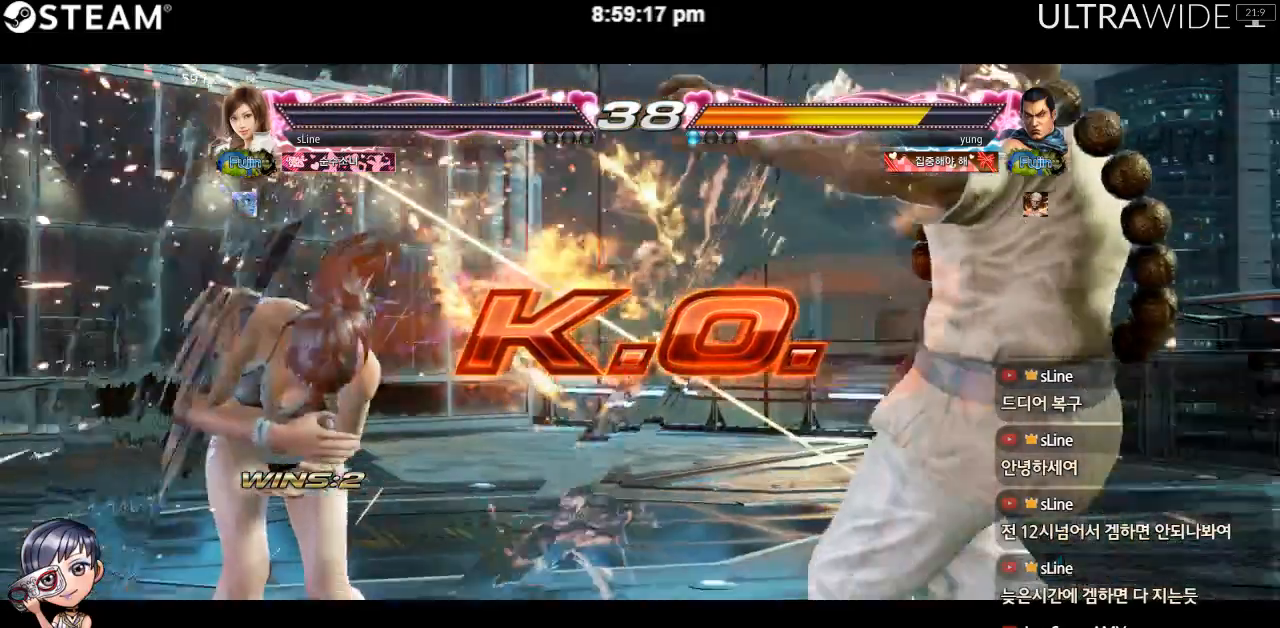
{"buttons": [], "left_stick": "center", "events": []}
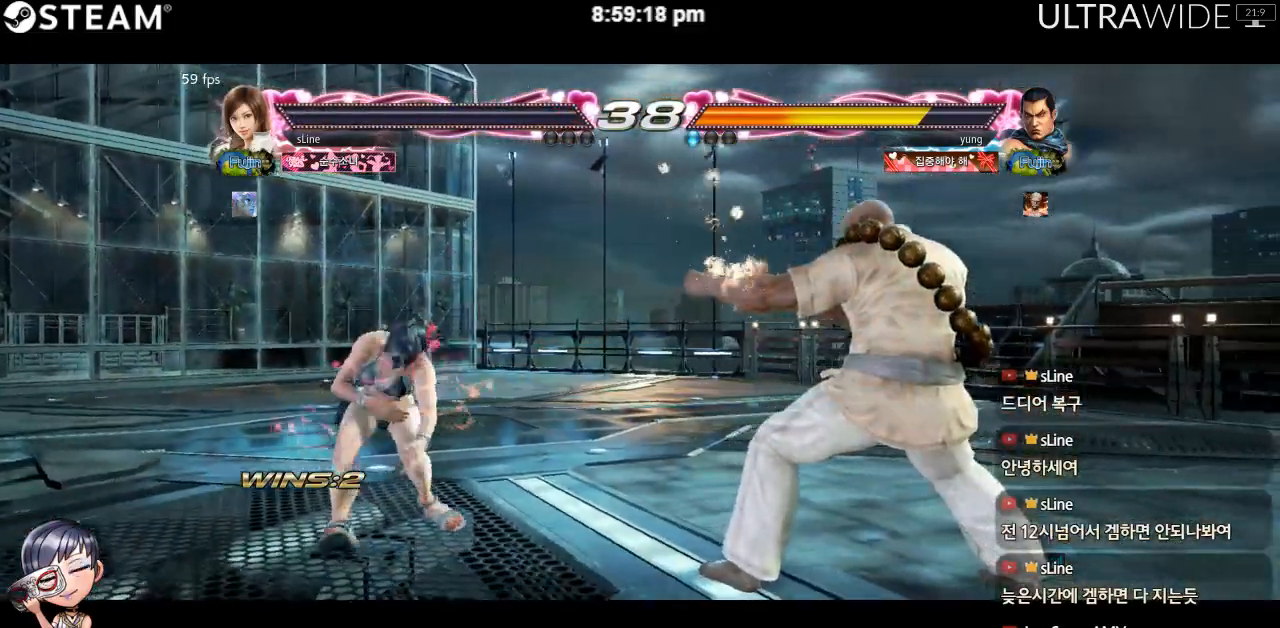
{"buttons": [], "left_stick": "center", "events": []}
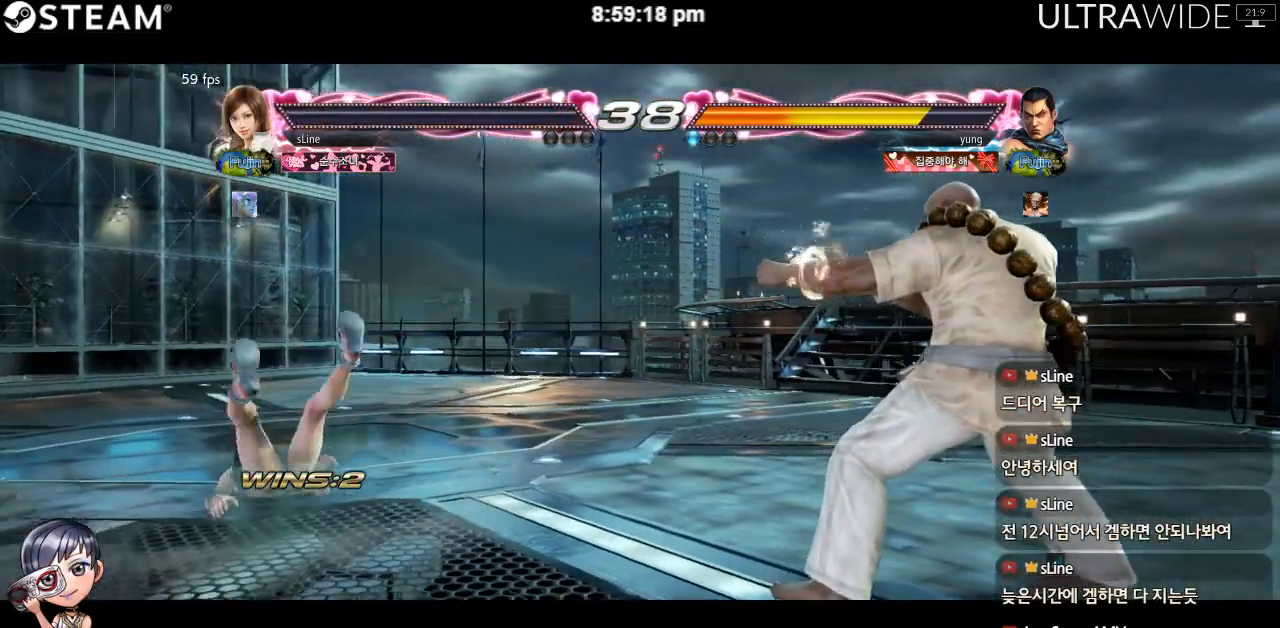
{"buttons": [], "left_stick": "center", "events": []}
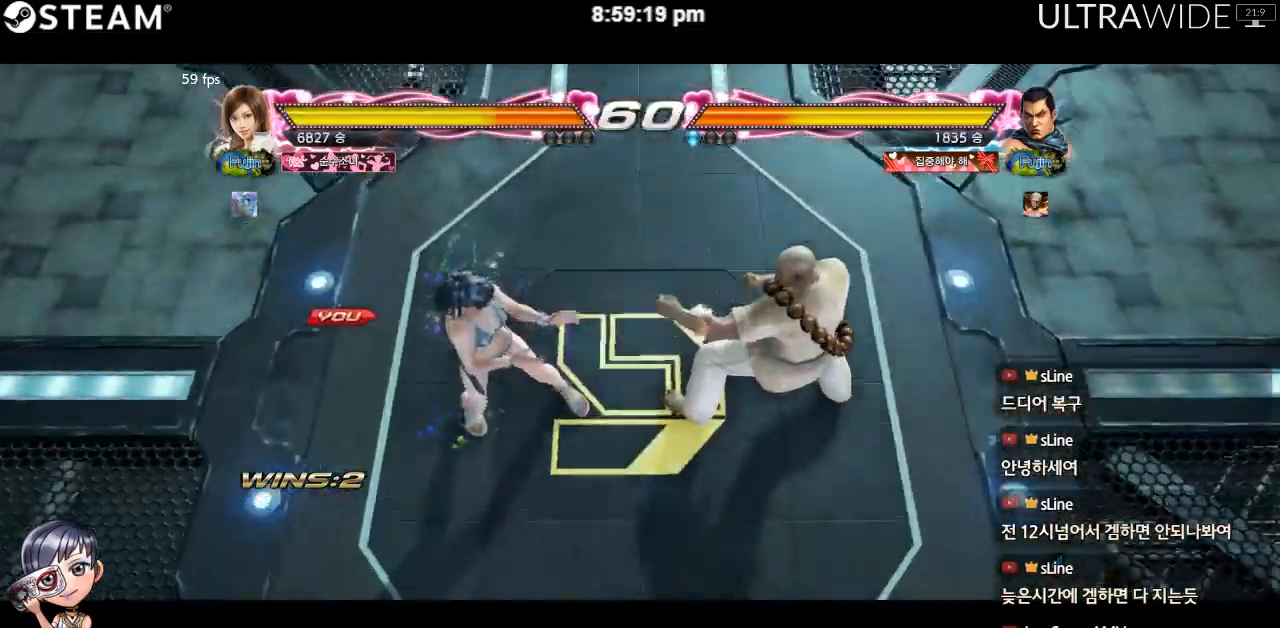
{"buttons": [], "left_stick": "center", "events": []}
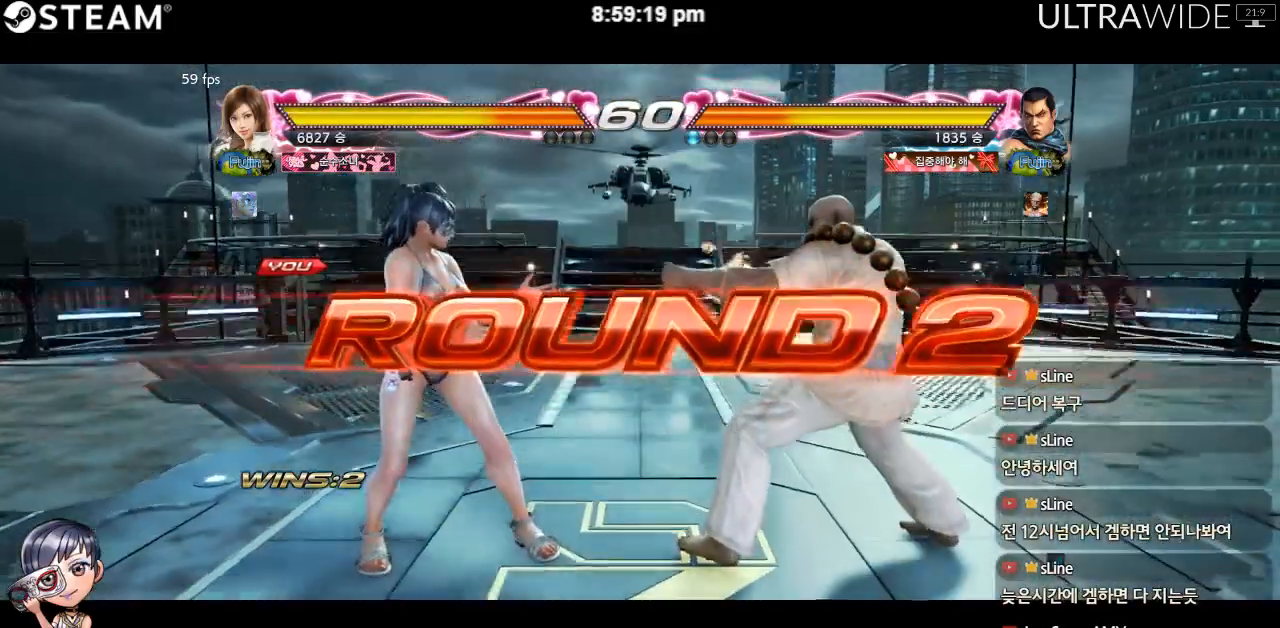
{"buttons": [], "left_stick": "center", "events": []}
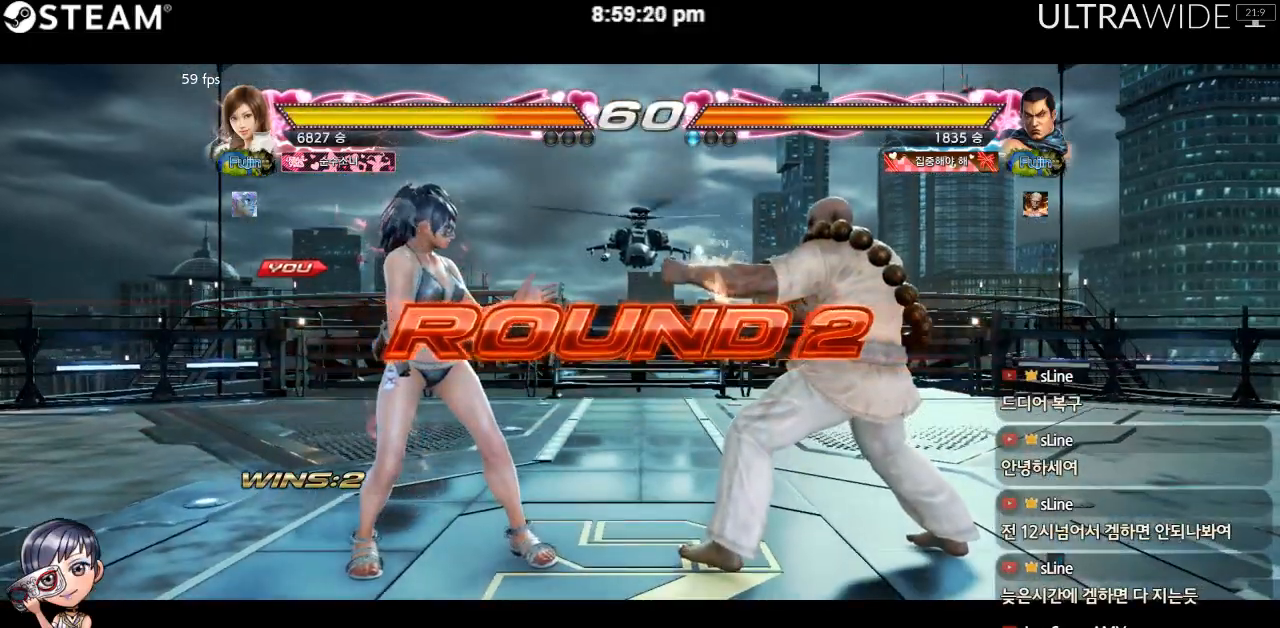
{"buttons": [], "left_stick": "center", "events": []}
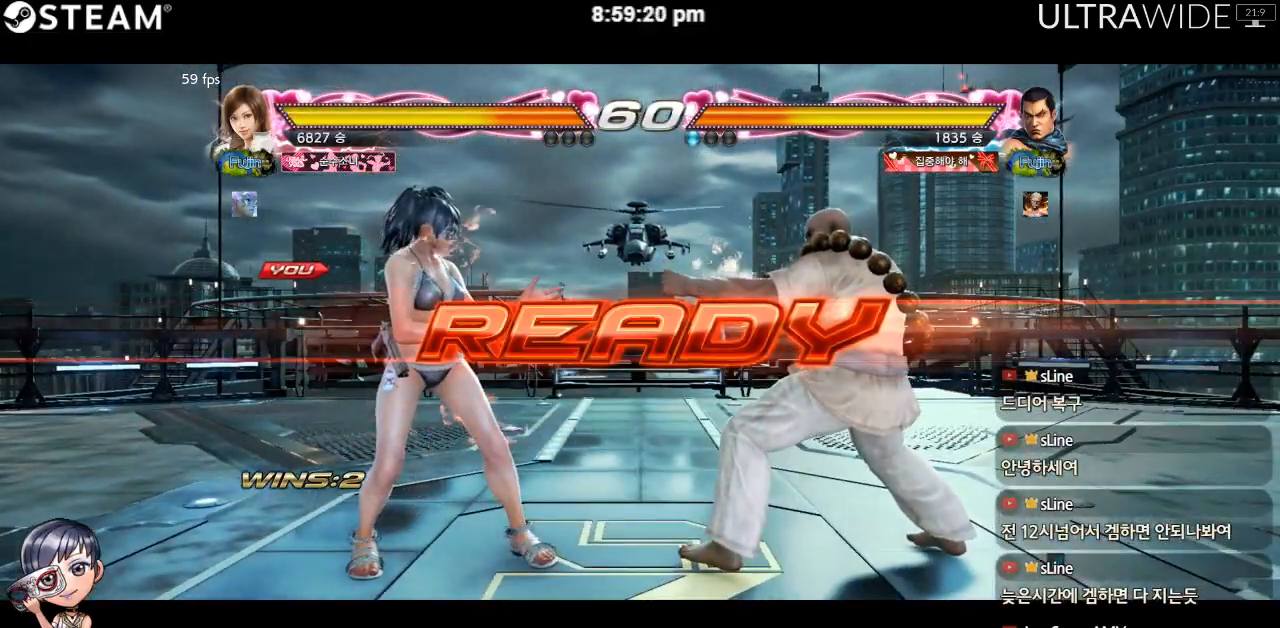
{"buttons": [], "left_stick": "center", "events": []}
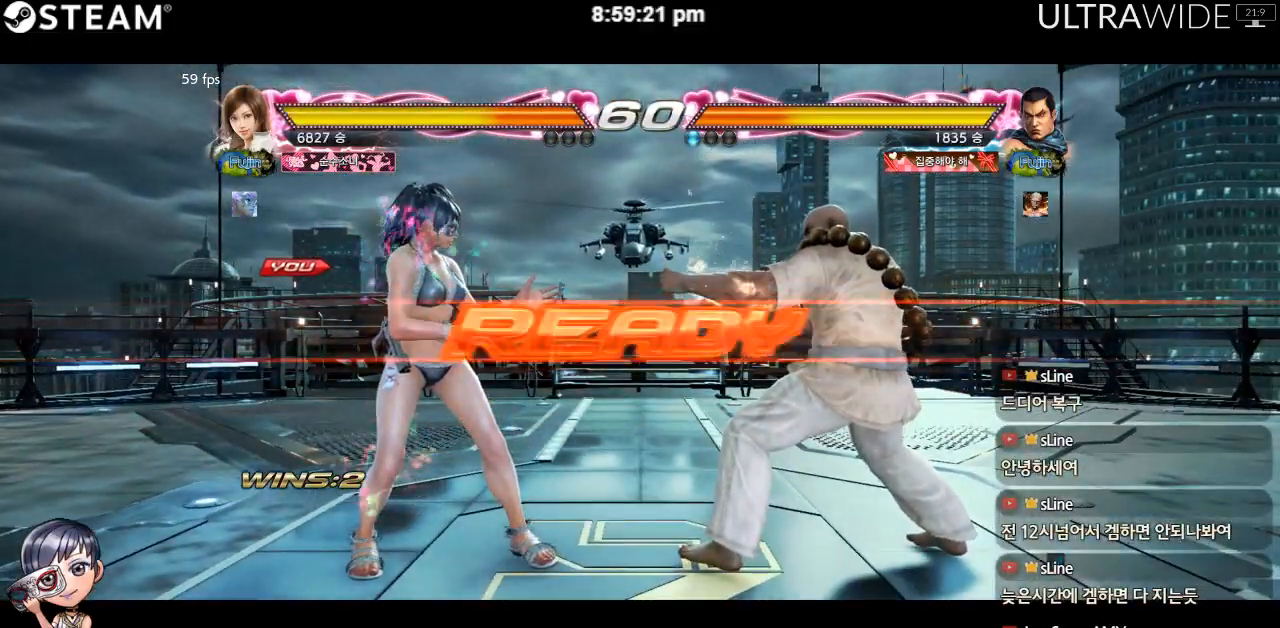
{"buttons": [], "left_stick": "center", "events": []}
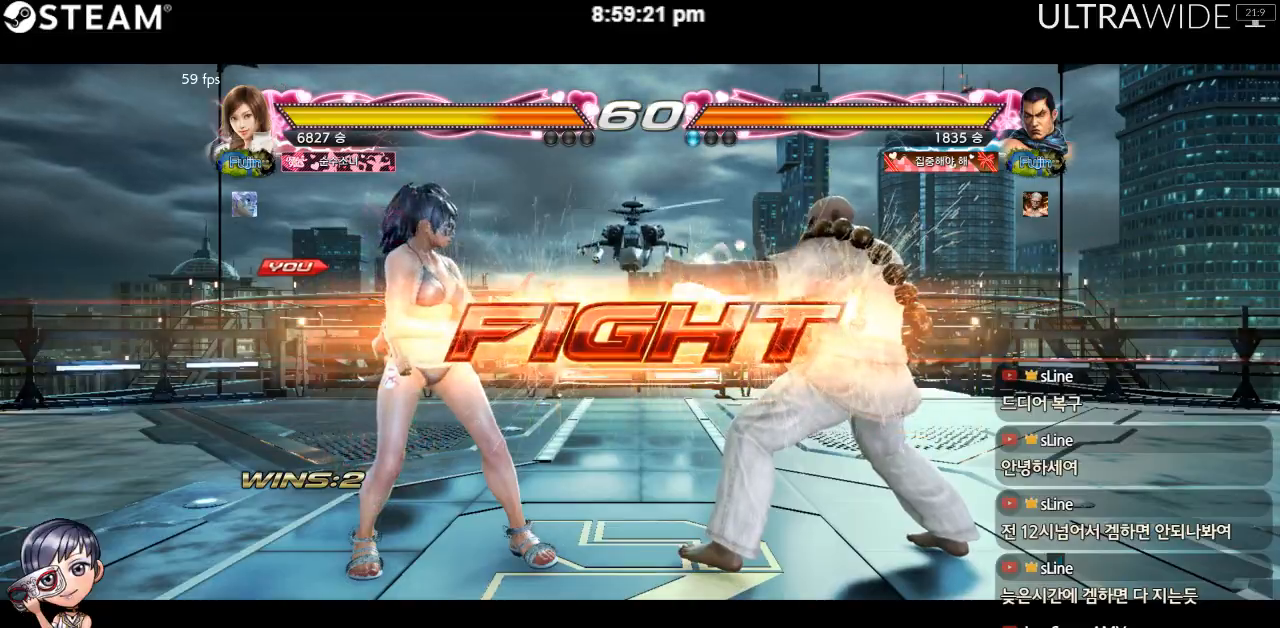
{"buttons": [], "left_stick": "left", "events": [[100, "left_stick", "left"]]}
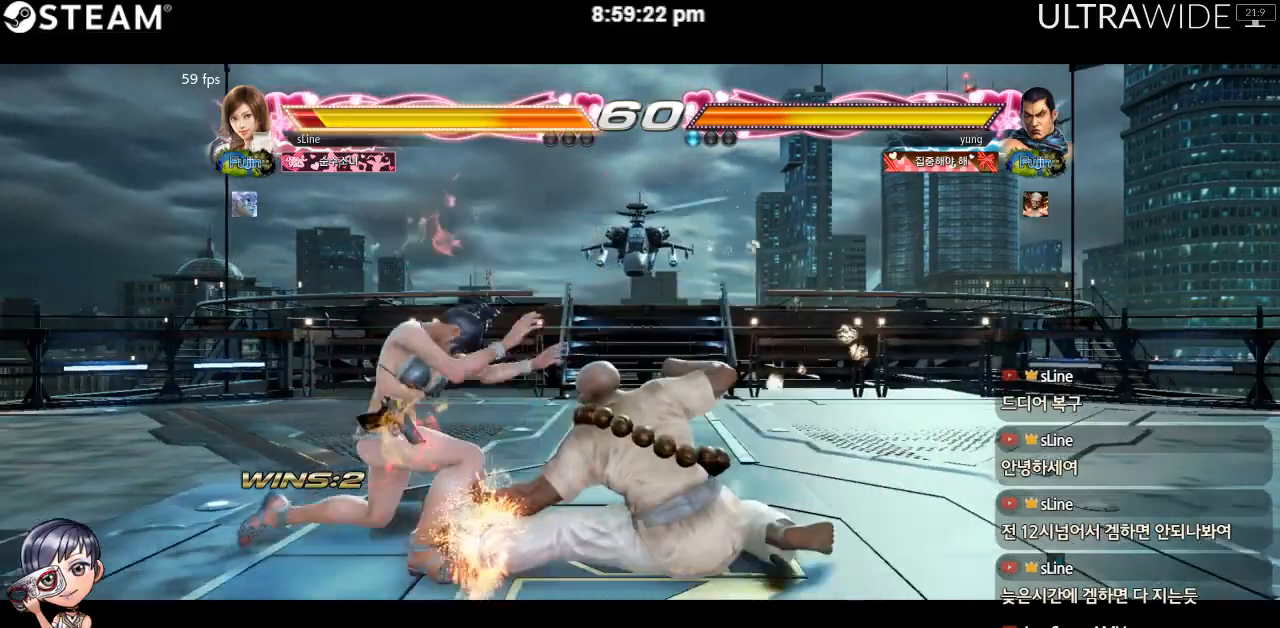
{"buttons": [], "left_stick": "center", "events": [[300, "left_stick", "center"], [400, "left_stick", "left"], [467, "left_stick", "center"]]}
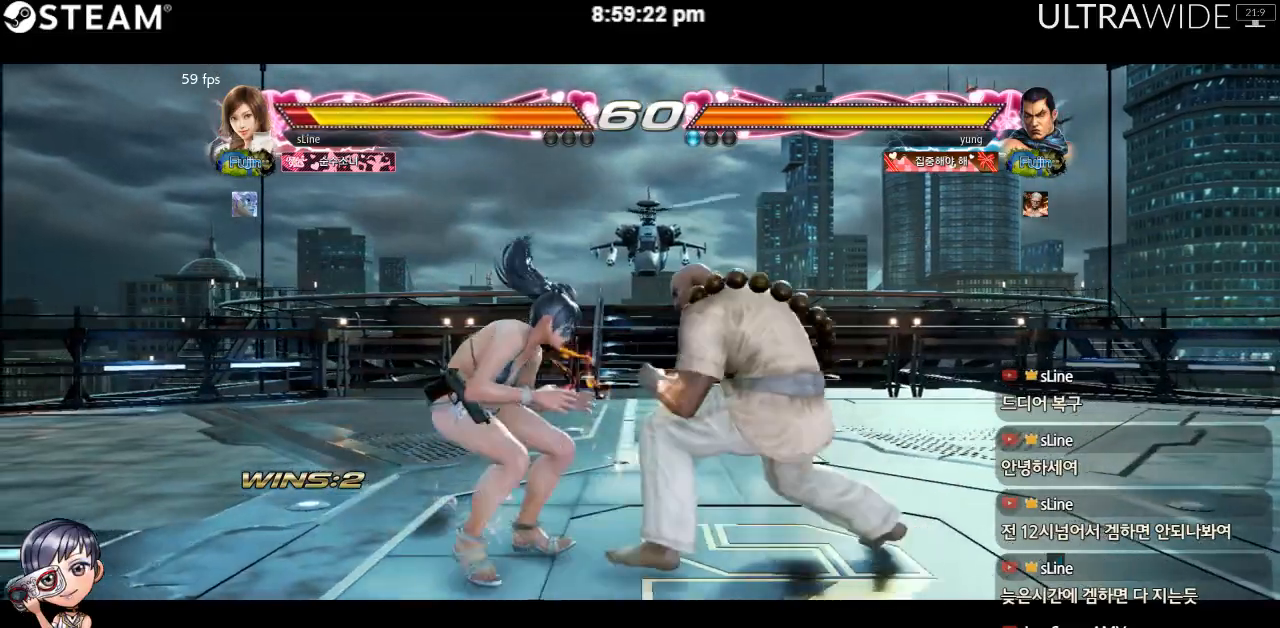
{"buttons": [], "left_stick": "left", "events": [[50, "left_stick", "left"], [300, "left_stick", "down-left"], [467, "left_stick", "left"]]}
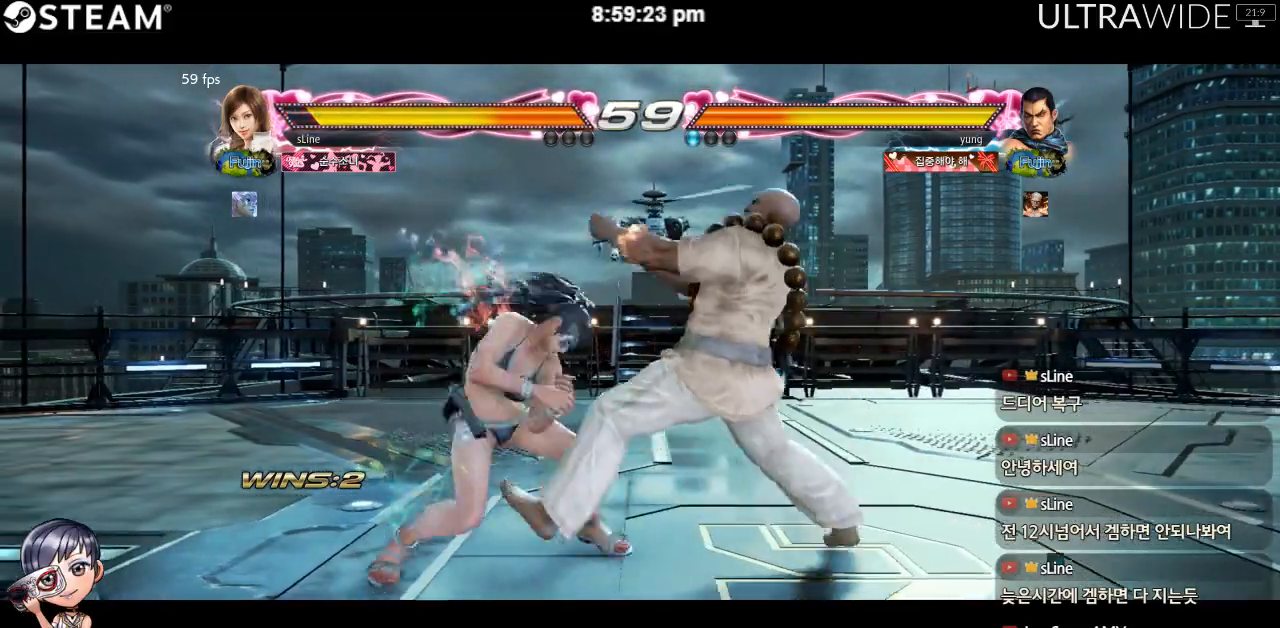
{"buttons": [], "left_stick": "left", "events": []}
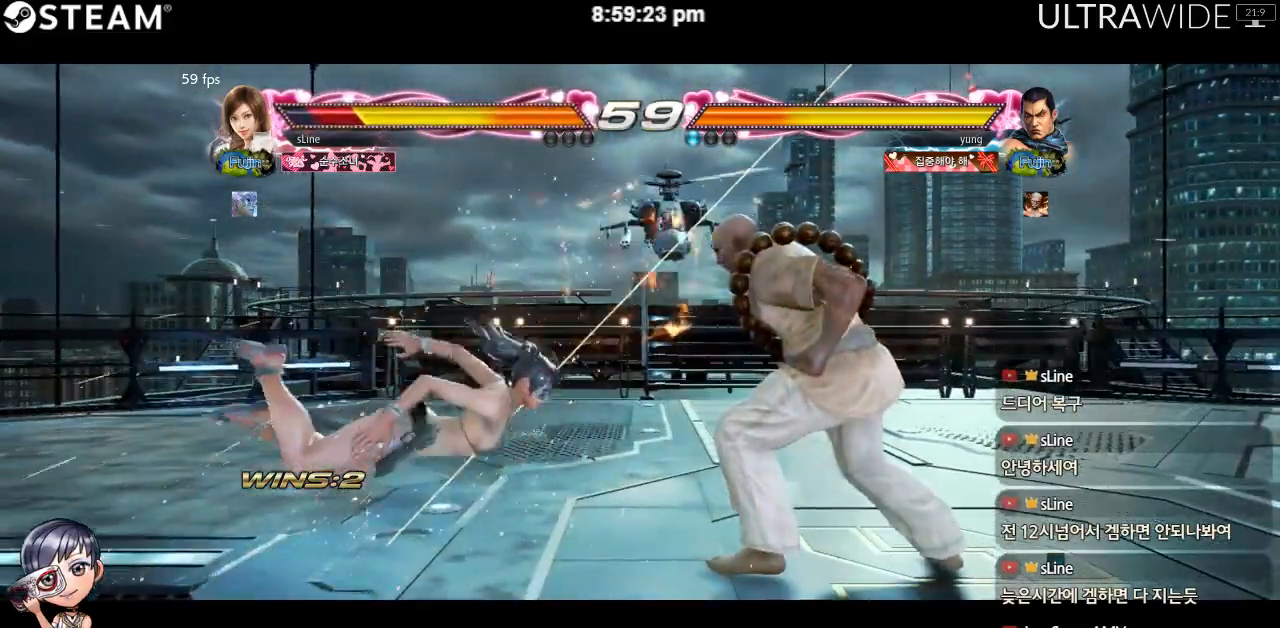
{"buttons": [], "left_stick": "center", "events": [[50, "left_stick", "center"]]}
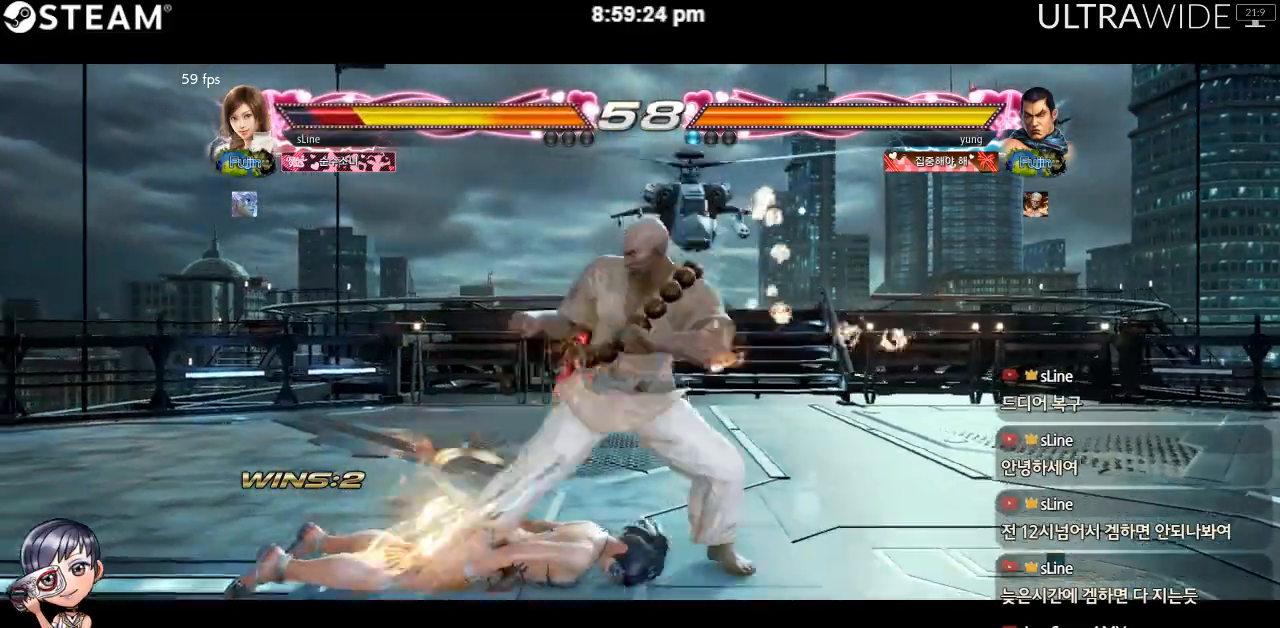
{"buttons": [], "left_stick": "center", "events": []}